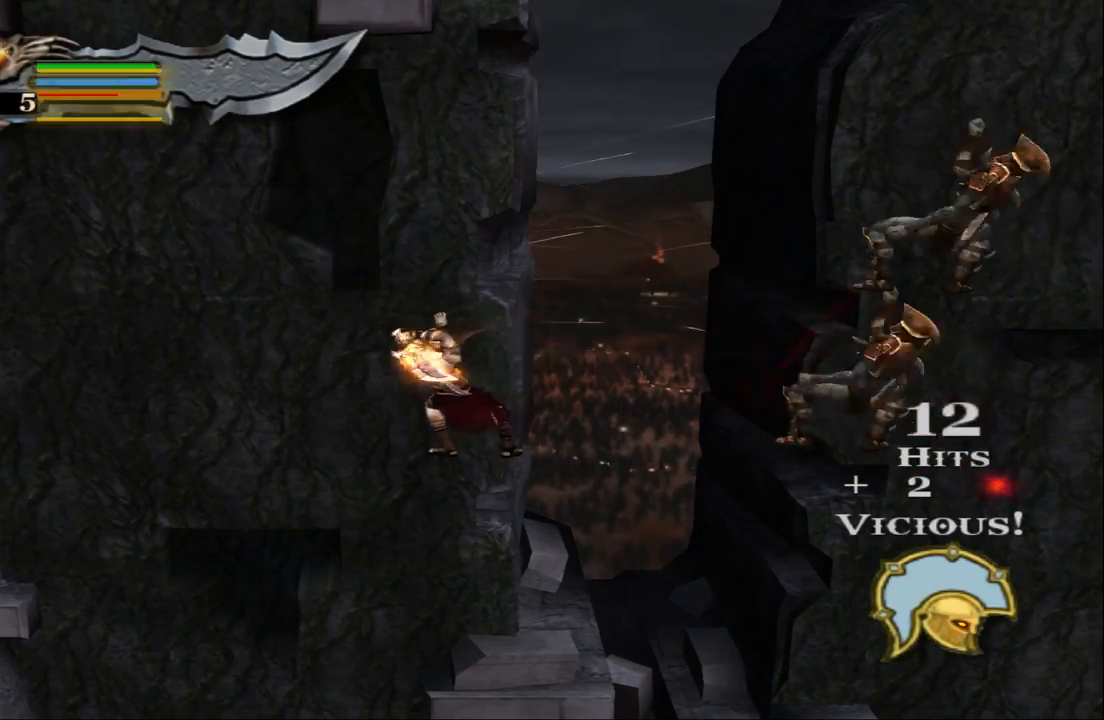
Gameplay with a controller (PlayStation layout); each line is a JSON object with the inputs held at the frame after it. "events" lists button and stick changes between this image and that frame as [ms after this image, input, new state], when the widget could be followed in between. Not read: L3 R3.
{"buttons": [], "left_stick": "right", "right_stick": "center", "events": [[33, "SQUARE", "down"], [100, "SQUARE", "up"], [233, "SQUARE", "down"], [300, "SQUARE", "up"], [400, "SQUARE", "down"], [500, "SQUARE", "up"]]}
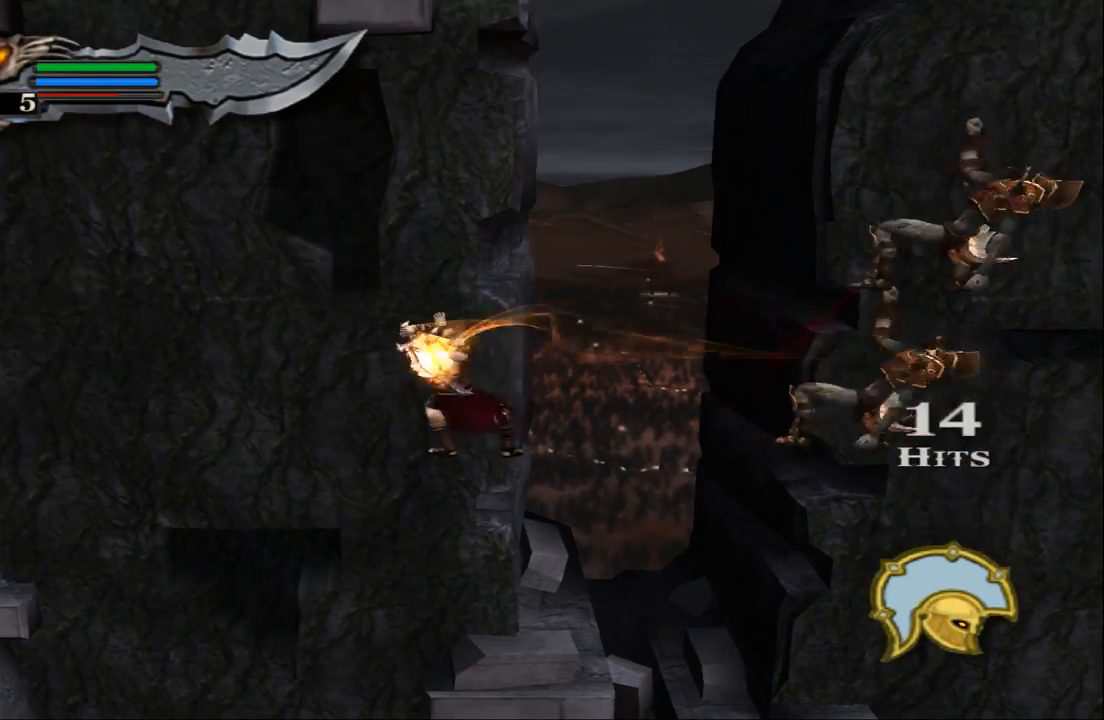
{"buttons": ["SQUARE"], "left_stick": "right", "right_stick": "center", "events": [[100, "SQUARE", "down"], [200, "SQUARE", "up"], [300, "SQUARE", "down"], [400, "SQUARE", "up"], [500, "SQUARE", "down"]]}
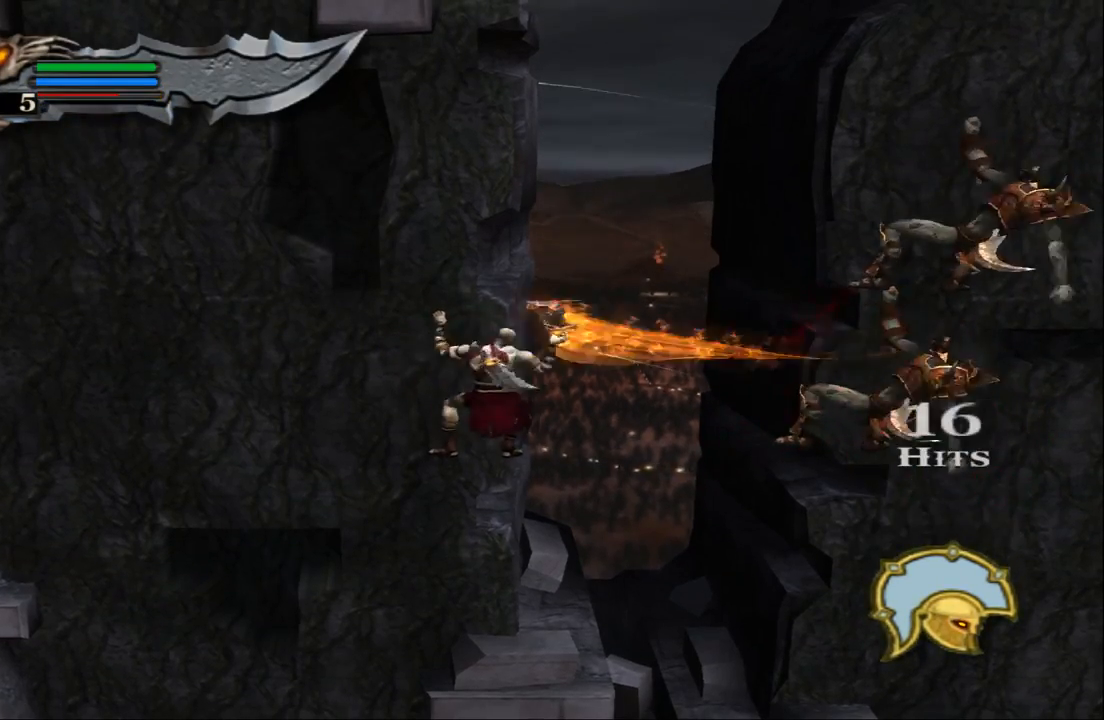
{"buttons": ["SQUARE"], "left_stick": "right", "right_stick": "center", "events": [[133, "SQUARE", "up"], [200, "SQUARE", "down"], [333, "SQUARE", "up"], [400, "SQUARE", "down"]]}
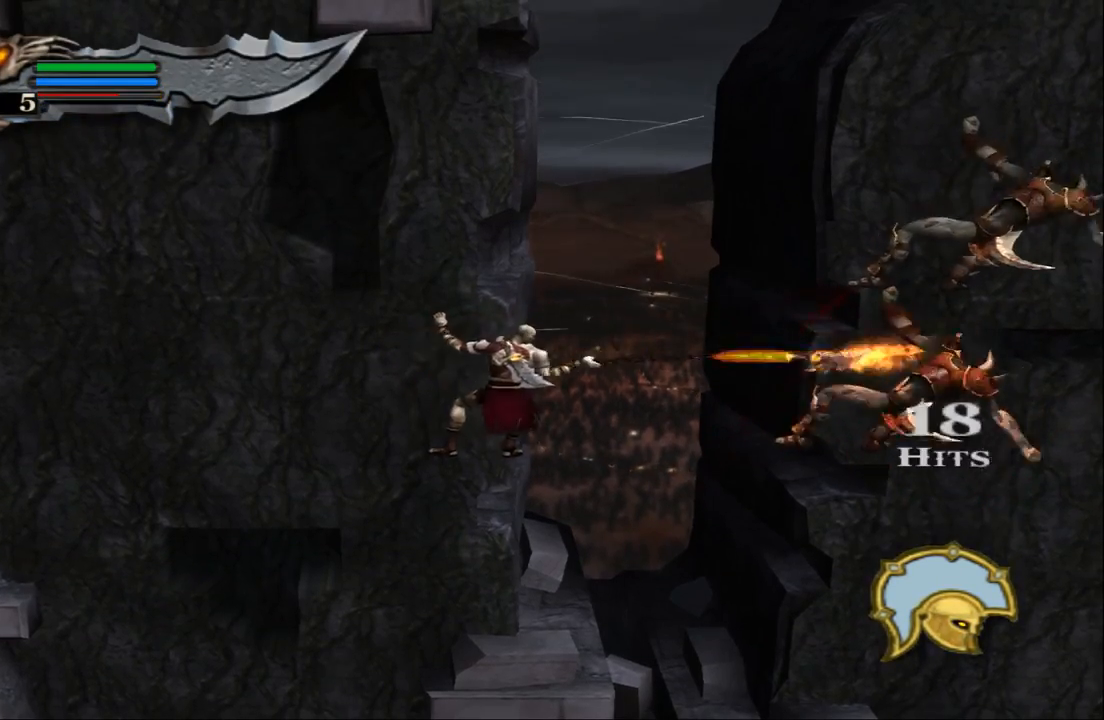
{"buttons": ["SQUARE"], "left_stick": "right", "right_stick": "center", "events": [[33, "SQUARE", "up"], [100, "SQUARE", "down"], [233, "SQUARE", "up"], [300, "SQUARE", "down"], [433, "SQUARE", "up"], [500, "SQUARE", "down"]]}
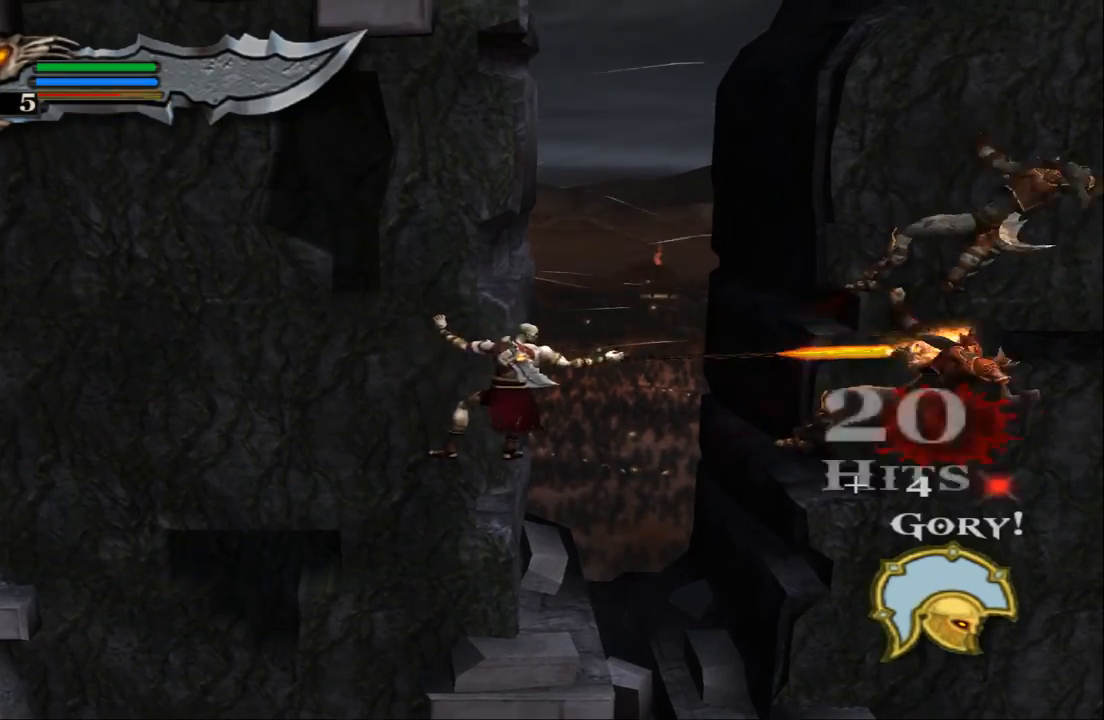
{"buttons": ["SQUARE"], "left_stick": "right", "right_stick": "center", "events": [[133, "SQUARE", "up"], [200, "SQUARE", "down"], [333, "SQUARE", "up"], [400, "SQUARE", "down"]]}
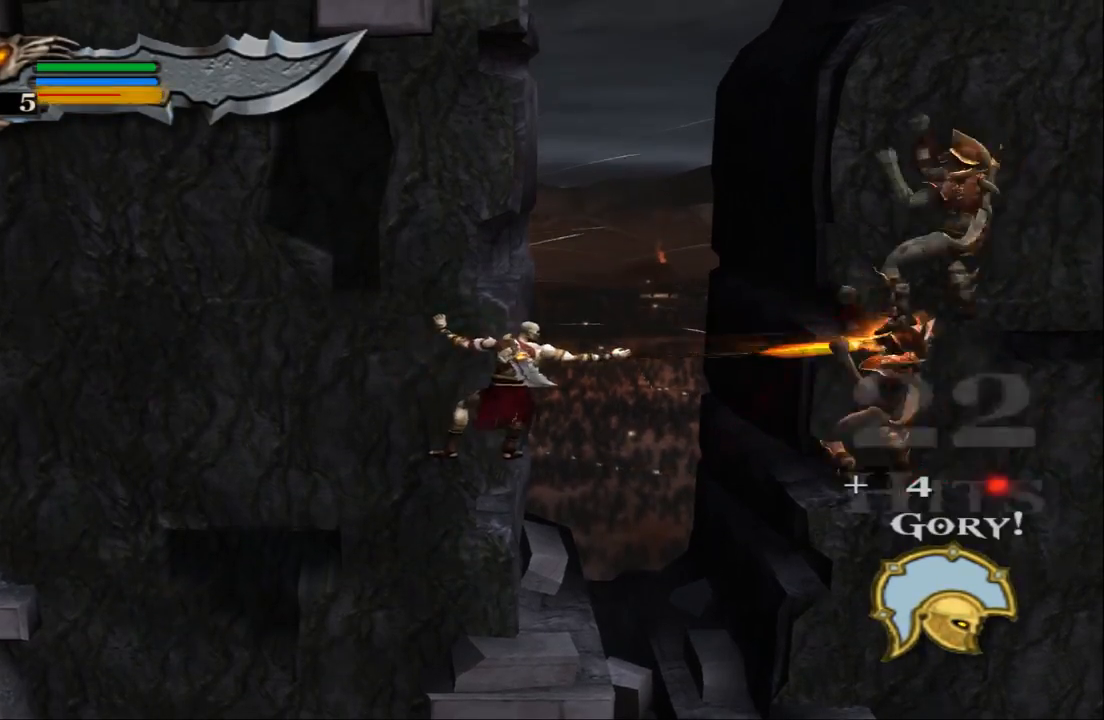
{"buttons": [], "left_stick": "right", "right_stick": "center", "events": [[33, "SQUARE", "up"], [100, "SQUARE", "down"], [233, "SQUARE", "up"], [300, "SQUARE", "down"], [433, "SQUARE", "up"]]}
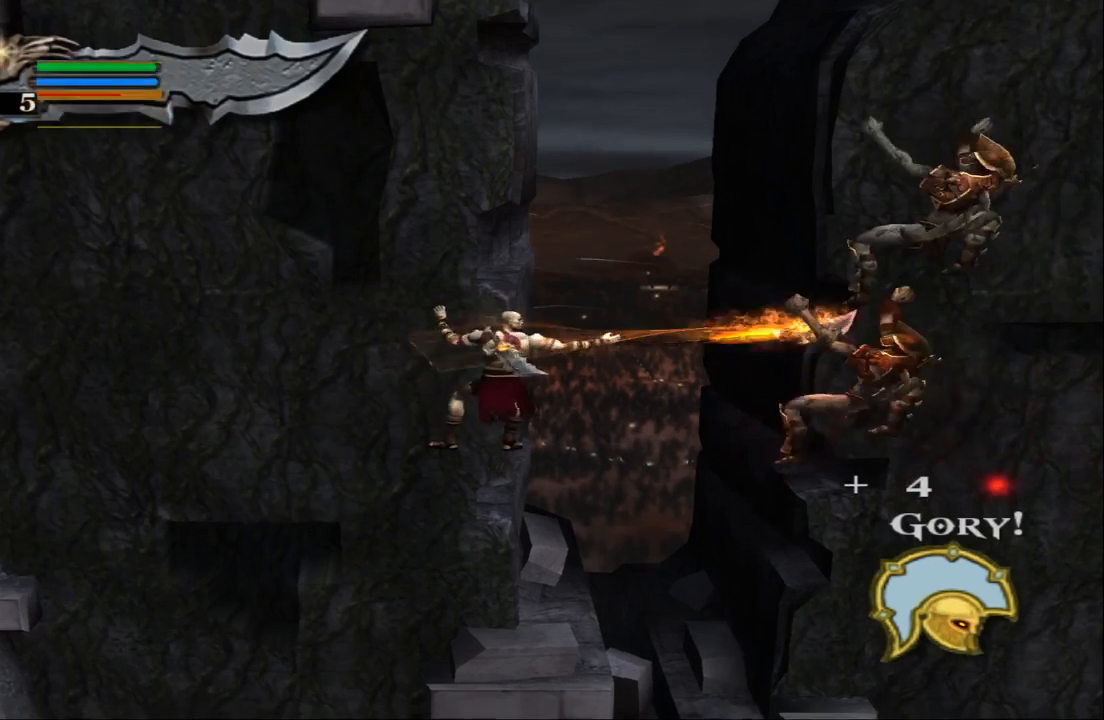
{"buttons": ["SQUARE"], "left_stick": "right", "right_stick": "center", "events": [[33, "SQUARE", "down"], [167, "SQUARE", "up"], [233, "SQUARE", "down"], [367, "SQUARE", "up"], [433, "SQUARE", "down"]]}
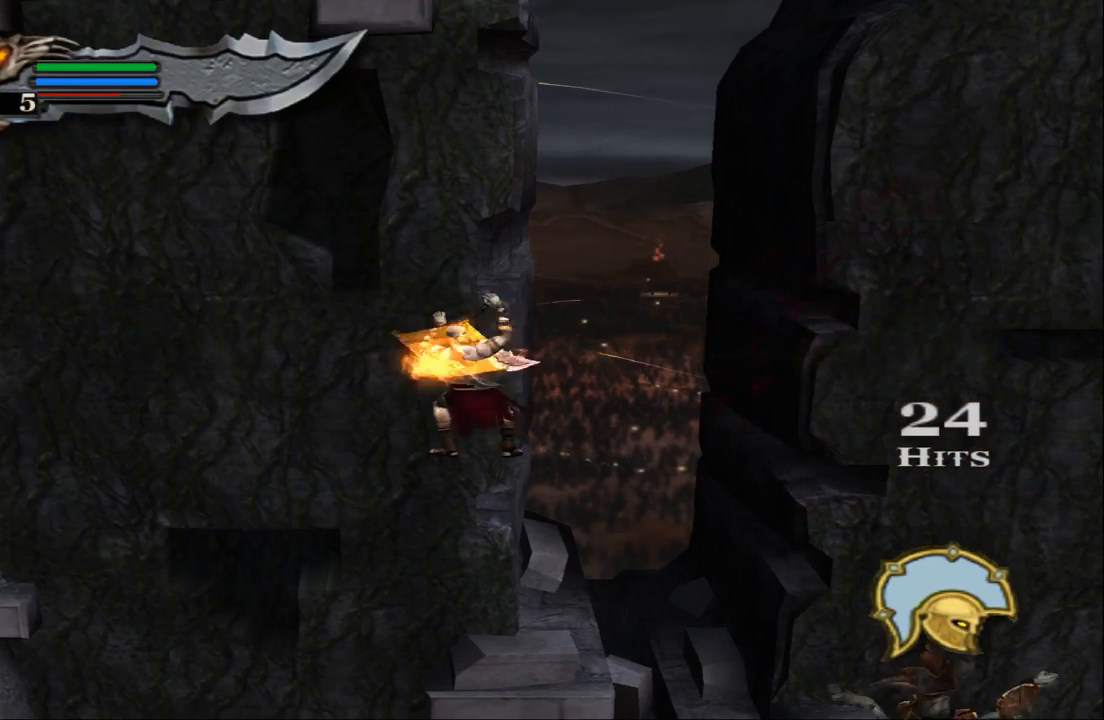
{"buttons": [], "left_stick": "right", "right_stick": "center", "events": [[67, "SQUARE", "up"], [167, "SQUARE", "down"], [267, "SQUARE", "up"]]}
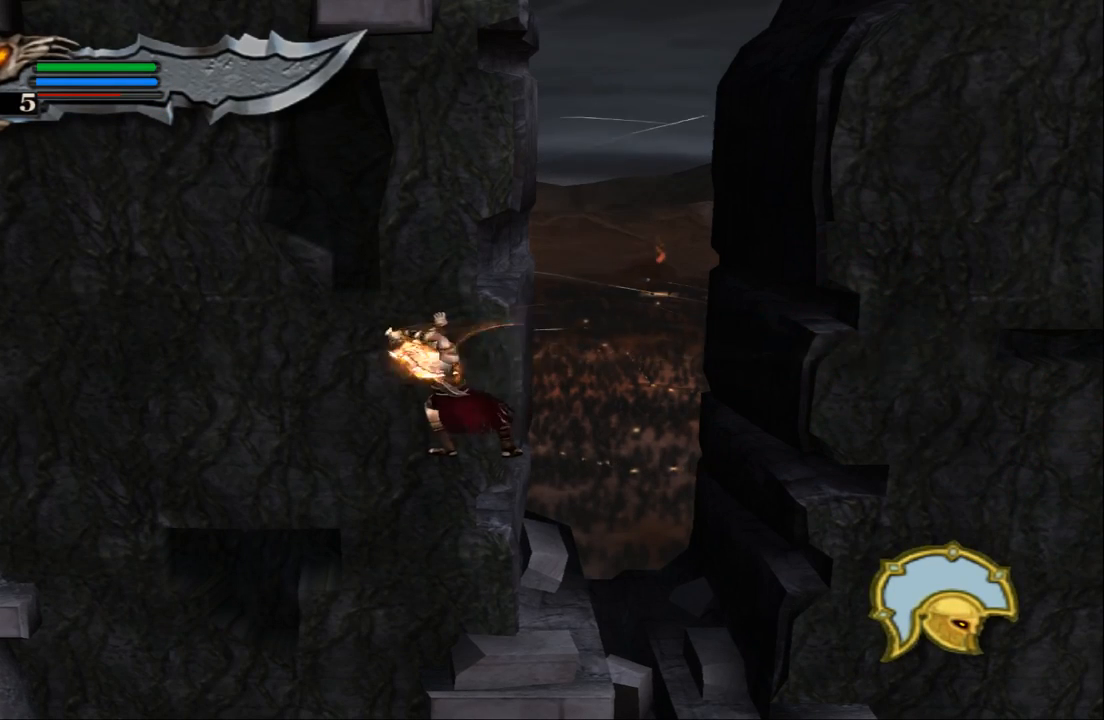
{"buttons": [], "left_stick": "right", "right_stick": "center", "events": []}
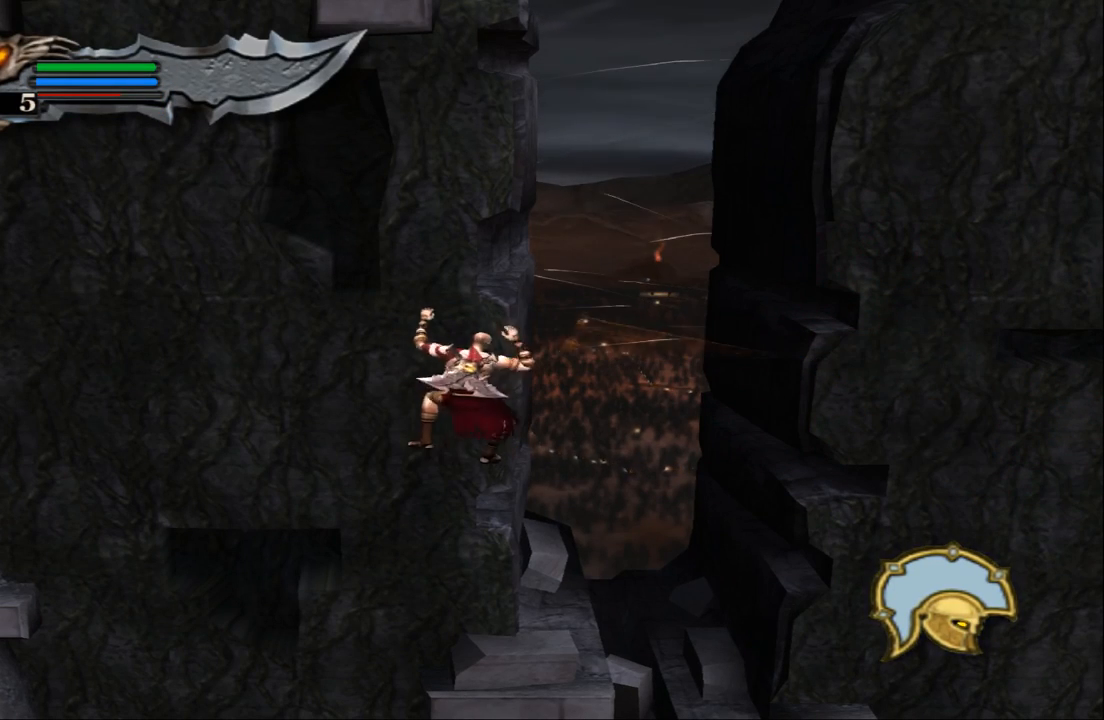
{"buttons": [], "left_stick": "right", "right_stick": "center", "events": []}
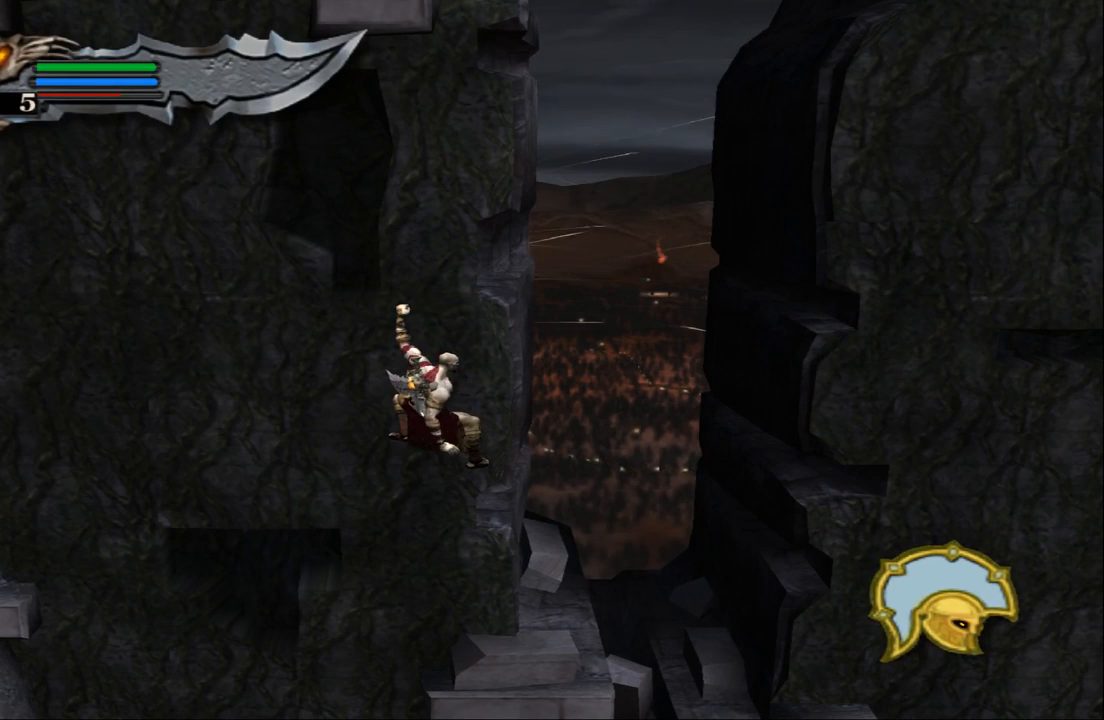
{"buttons": [], "left_stick": "right", "right_stick": "center", "events": []}
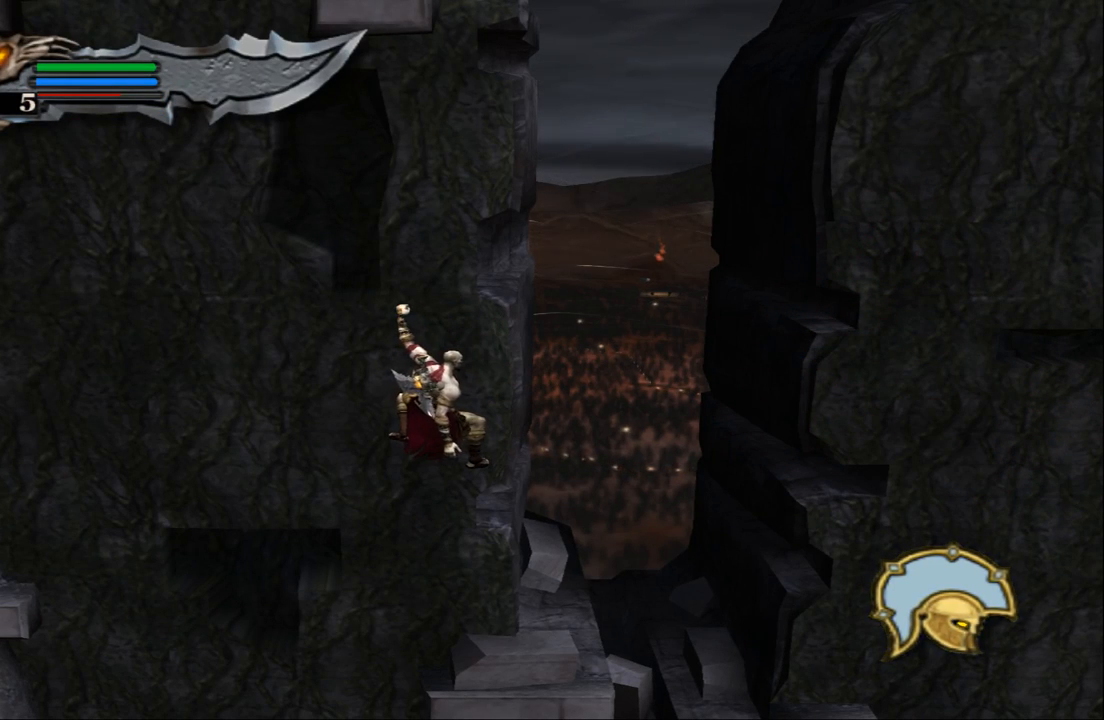
{"buttons": [], "left_stick": "center", "right_stick": "center", "events": [[467, "left_stick", "center"]]}
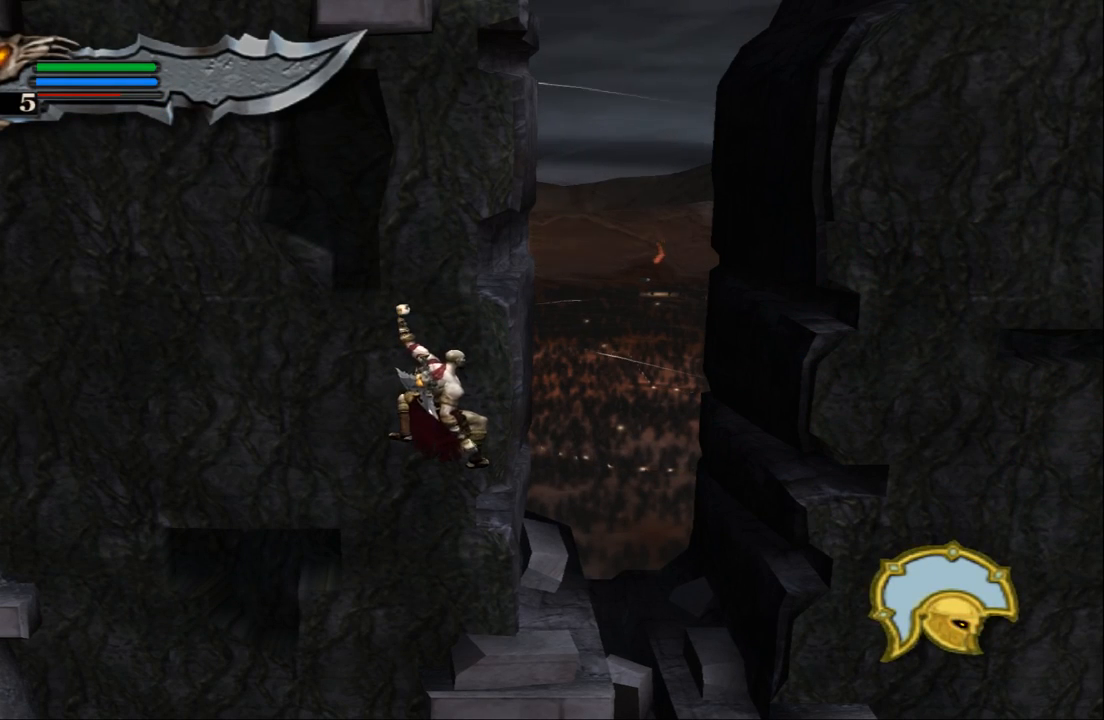
{"buttons": [], "left_stick": "right", "right_stick": "center", "events": [[267, "left_stick", "right"]]}
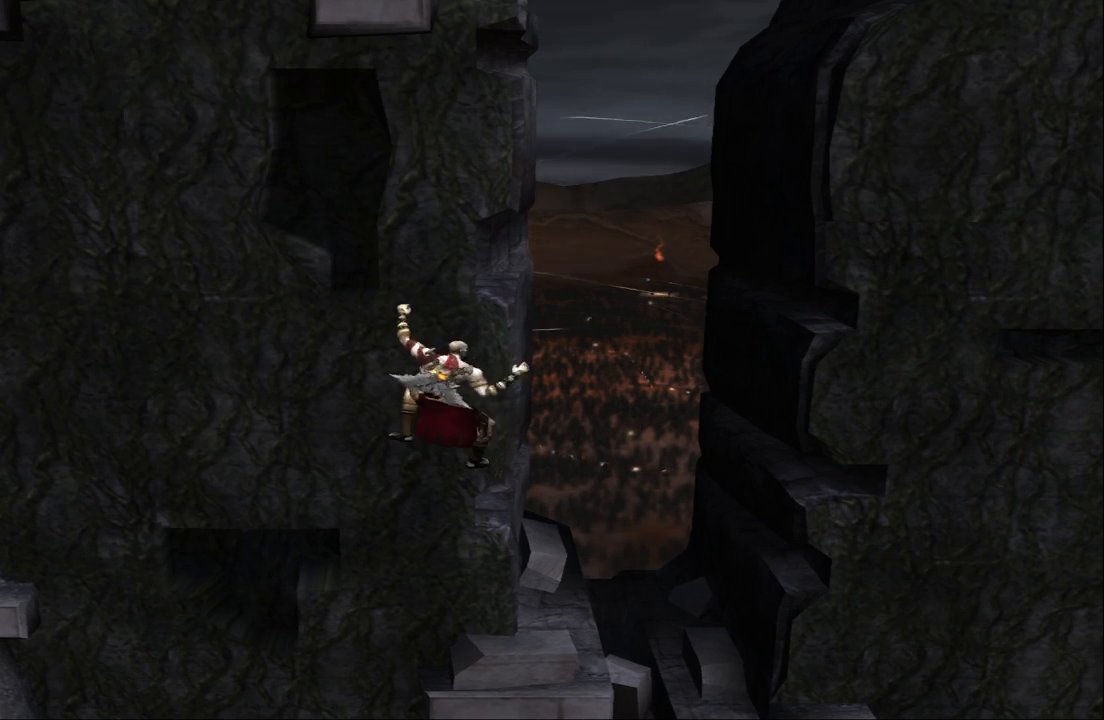
{"buttons": [], "left_stick": "right", "right_stick": "center", "events": [[233, "left_stick", "center"], [333, "left_stick", "right"]]}
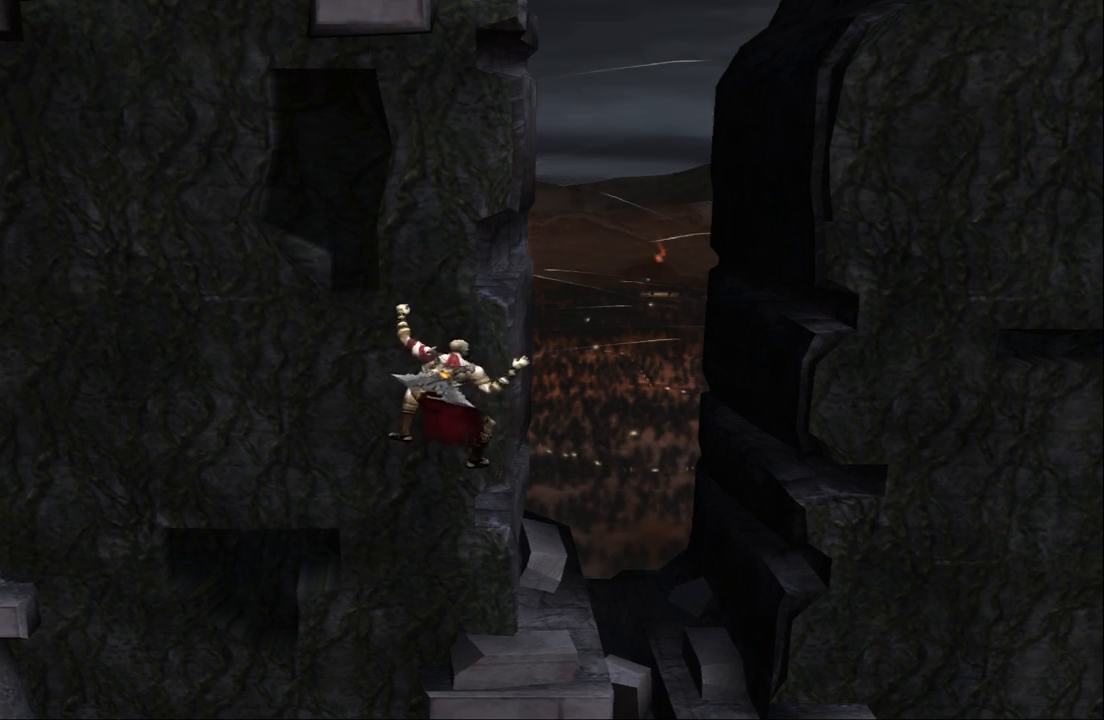
{"buttons": [], "left_stick": "center", "right_stick": "center", "events": [[467, "left_stick", "center"]]}
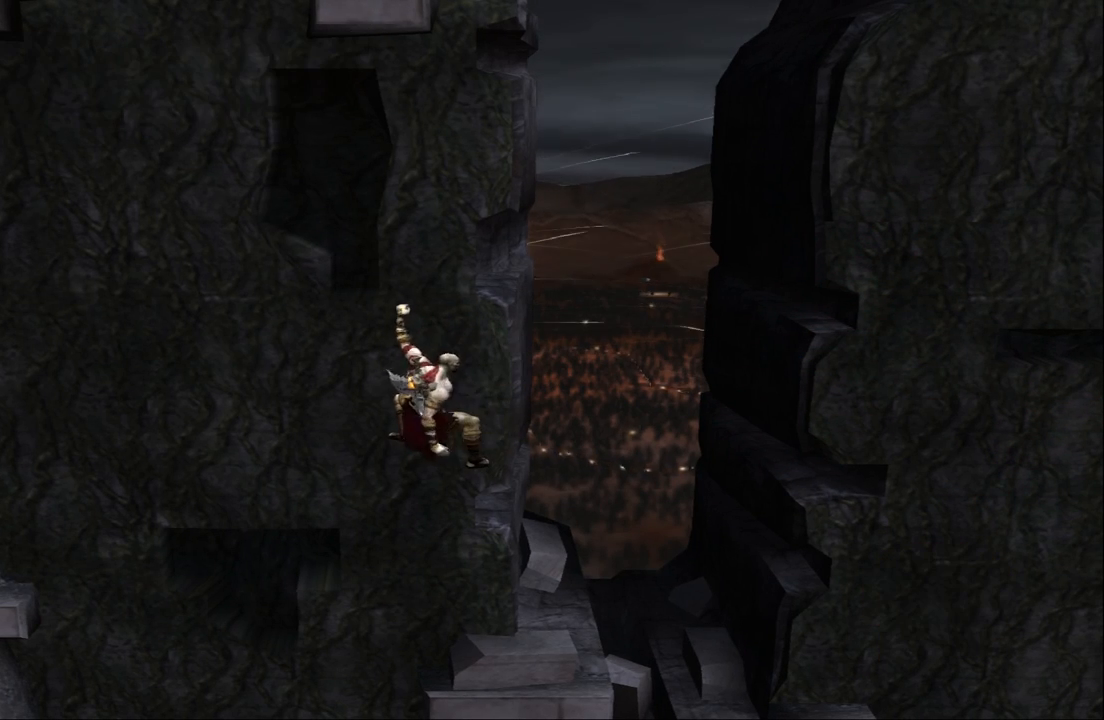
{"buttons": [], "left_stick": "center", "right_stick": "center", "events": [[33, "left_stick", "right"], [200, "left_stick", "center"], [300, "left_stick", "right"], [433, "left_stick", "center"]]}
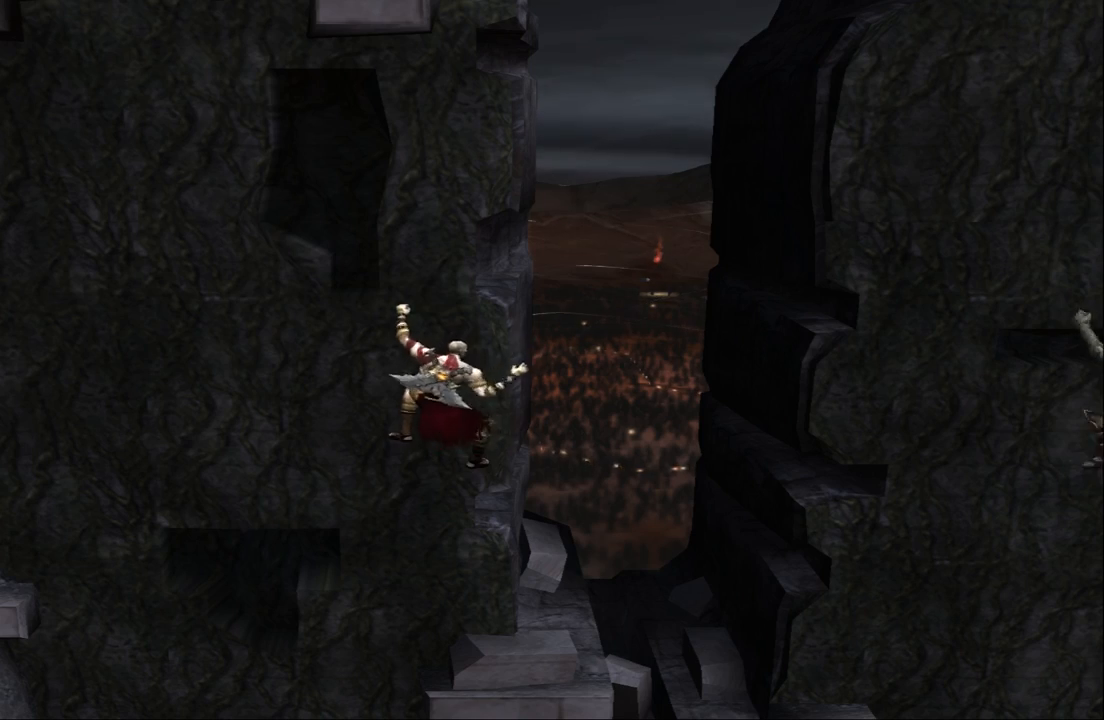
{"buttons": [], "left_stick": "right", "right_stick": "center", "events": [[33, "left_stick", "right"], [133, "left_stick", "center"], [233, "left_stick", "right"], [367, "left_stick", "center"], [467, "left_stick", "right"]]}
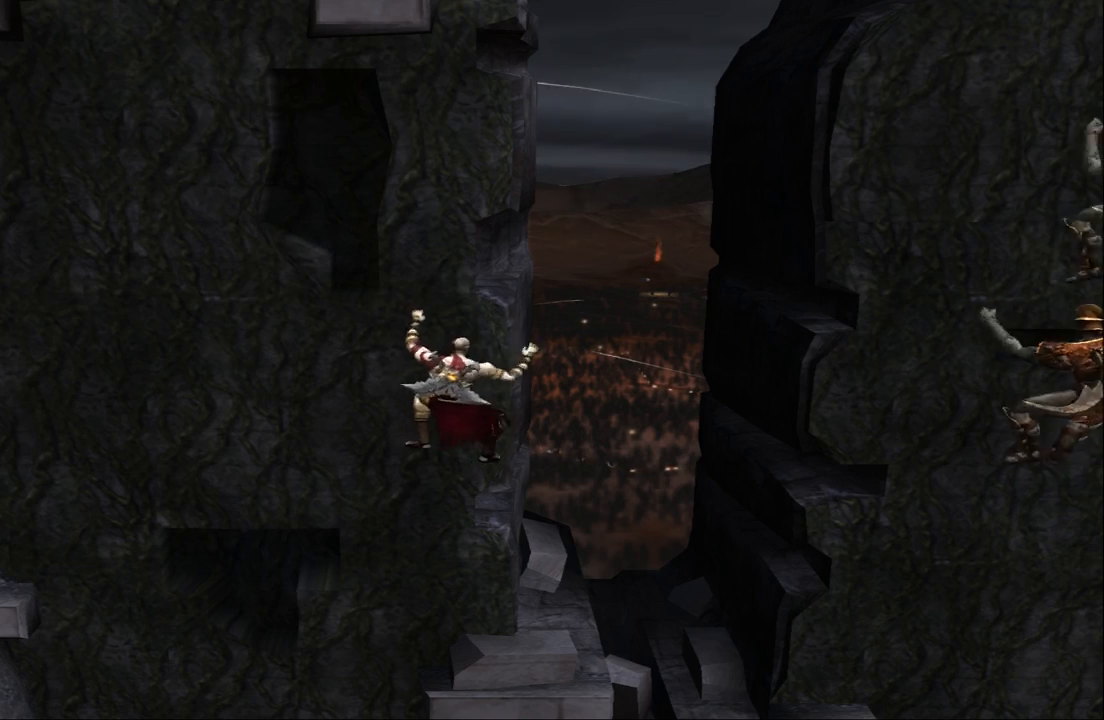
{"buttons": [], "left_stick": "right", "right_stick": "center", "events": []}
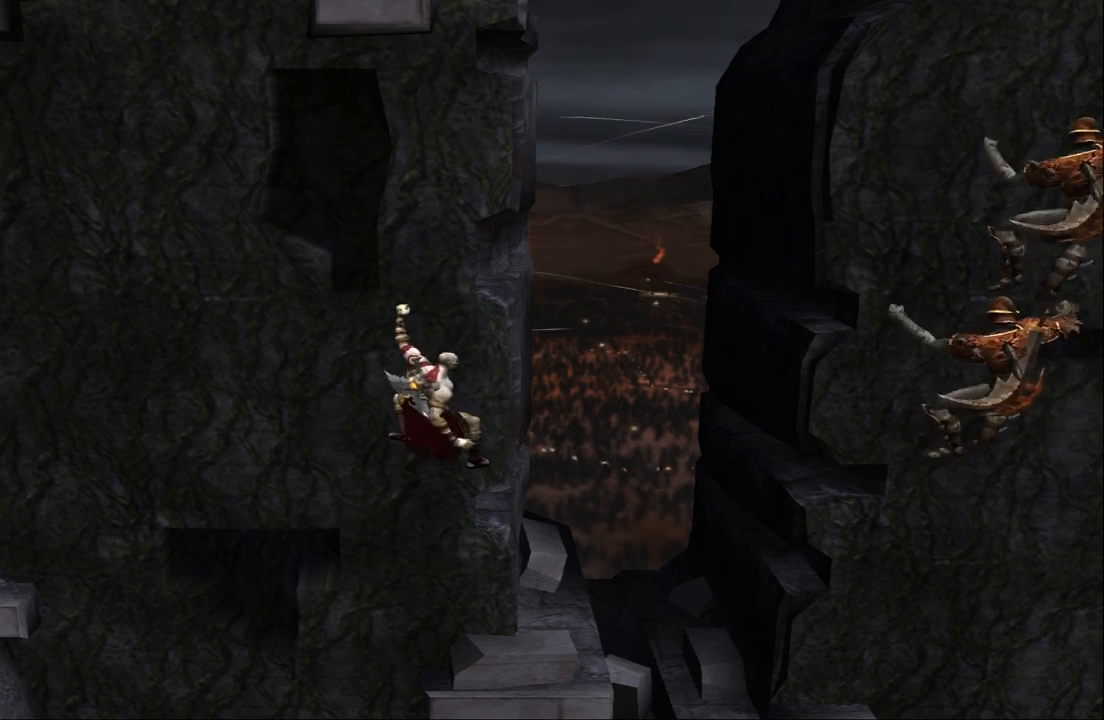
{"buttons": [], "left_stick": "right", "right_stick": "center", "events": []}
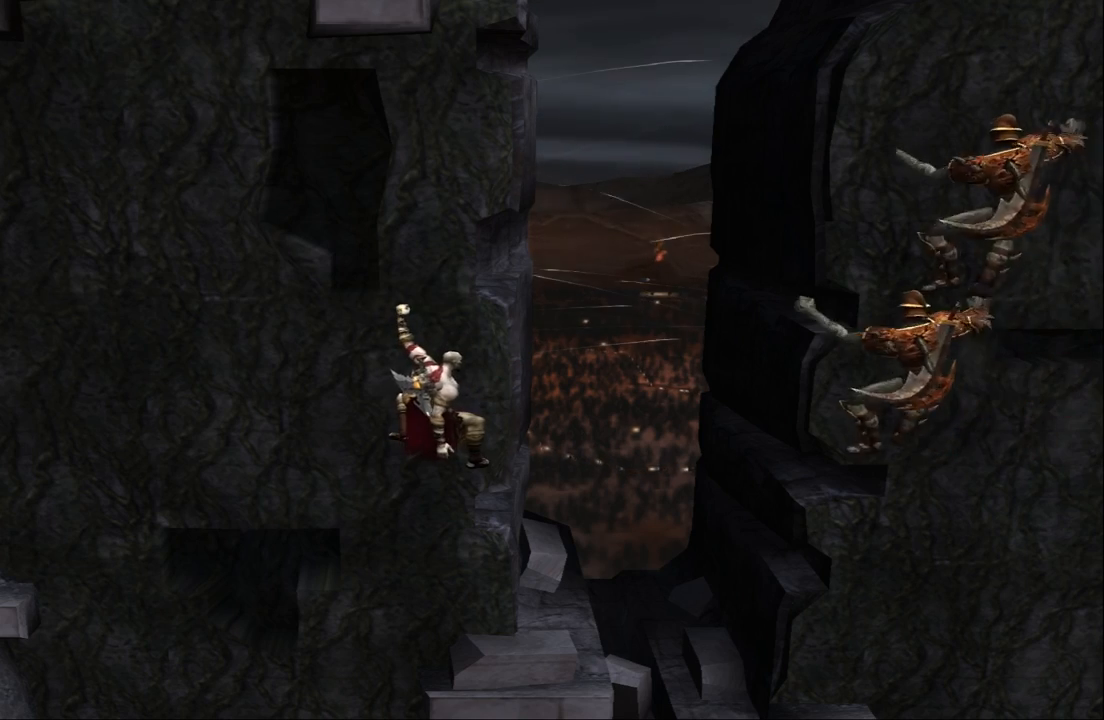
{"buttons": [], "left_stick": "up", "right_stick": "center", "events": [[67, "left_stick", "up"]]}
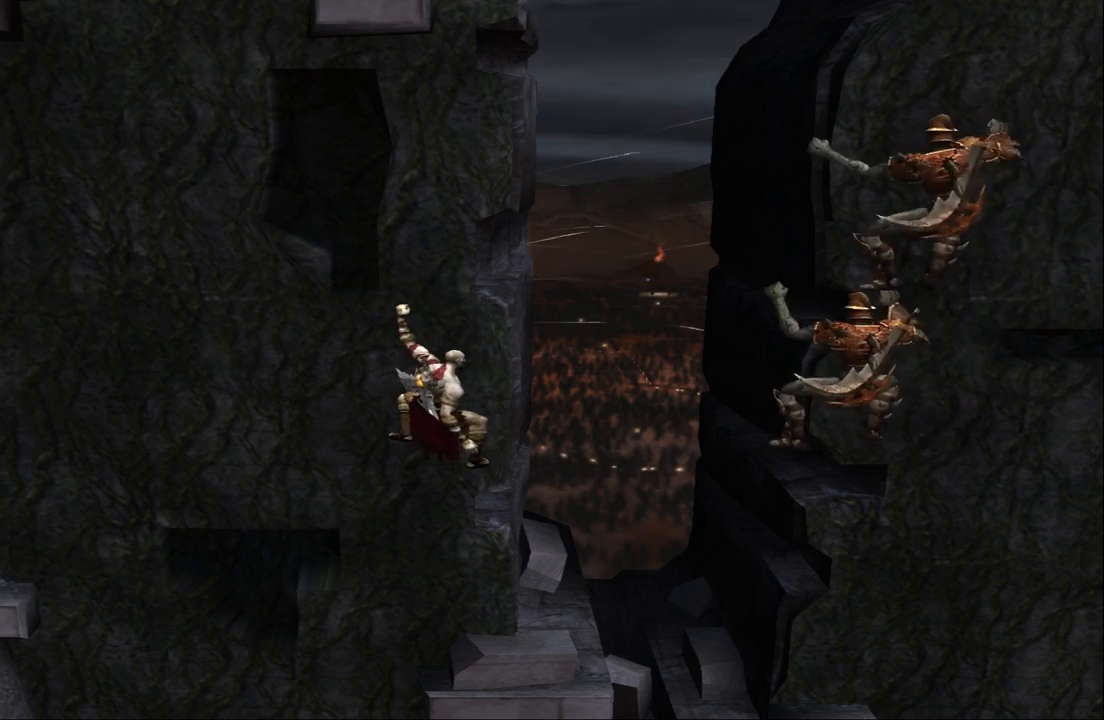
{"buttons": ["SQUARE"], "left_stick": "right", "right_stick": "center", "events": [[133, "left_stick", "right"], [233, "SQUARE", "down"], [367, "SQUARE", "up"], [433, "SQUARE", "down"]]}
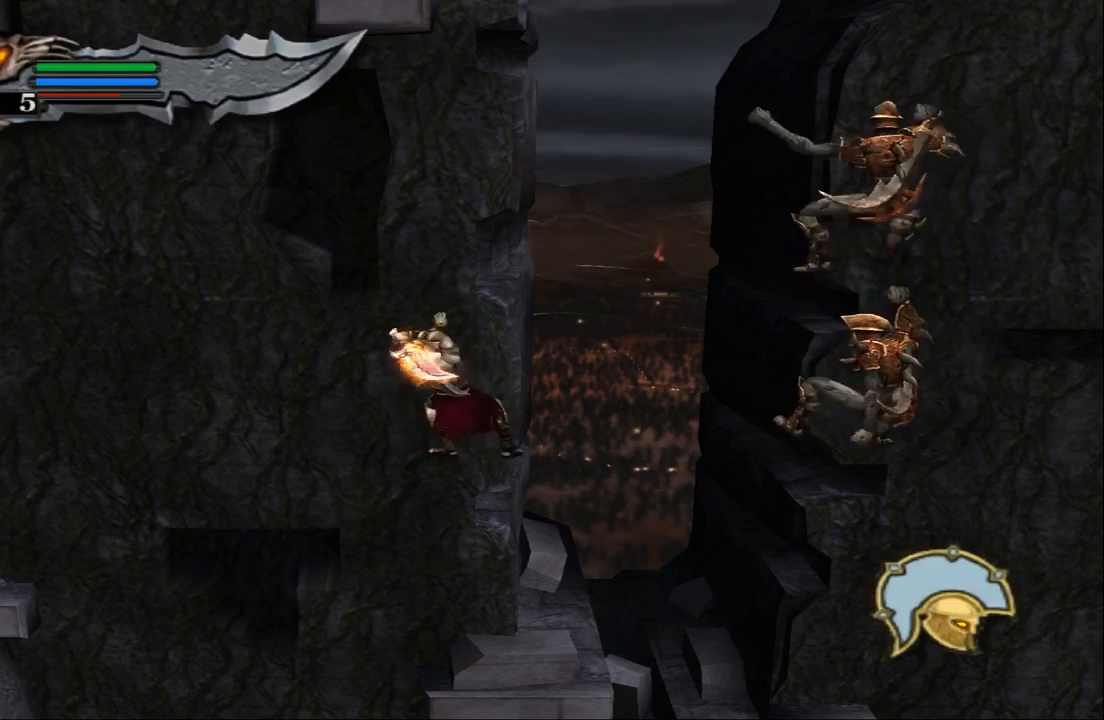
{"buttons": ["SQUARE"], "left_stick": "right", "right_stick": "center", "events": [[67, "SQUARE", "up"], [133, "SQUARE", "down"], [233, "SQUARE", "up"], [300, "SQUARE", "down"], [400, "SQUARE", "up"], [500, "SQUARE", "down"]]}
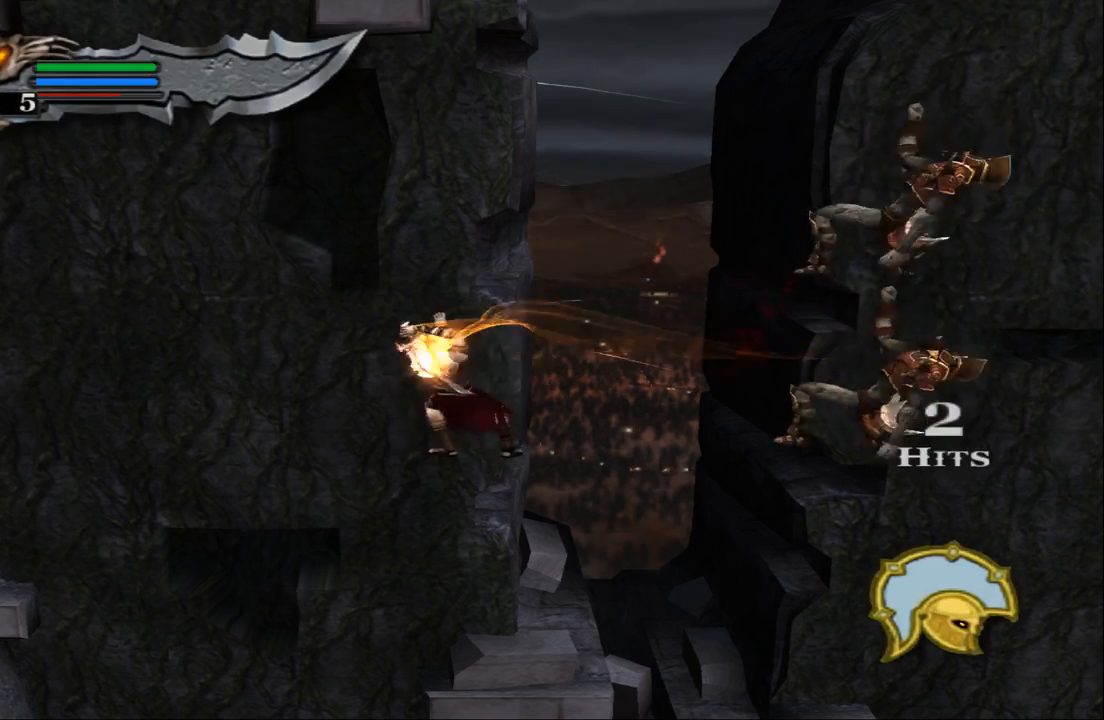
{"buttons": ["SQUARE"], "left_stick": "right", "right_stick": "center", "events": [[100, "SQUARE", "up"], [167, "SQUARE", "down"], [267, "SQUARE", "up"], [333, "SQUARE", "down"], [433, "SQUARE", "up"], [500, "SQUARE", "down"]]}
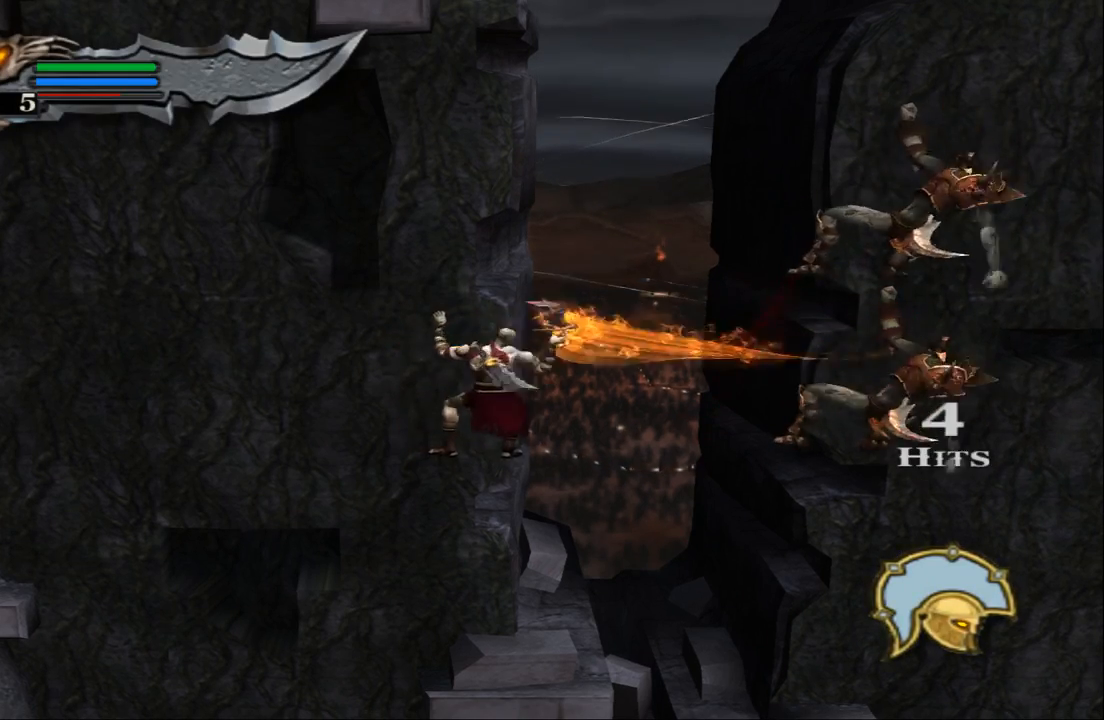
{"buttons": [], "left_stick": "right", "right_stick": "center", "events": [[133, "SQUARE", "up"], [200, "SQUARE", "down"], [300, "SQUARE", "up"], [400, "SQUARE", "down"], [500, "SQUARE", "up"]]}
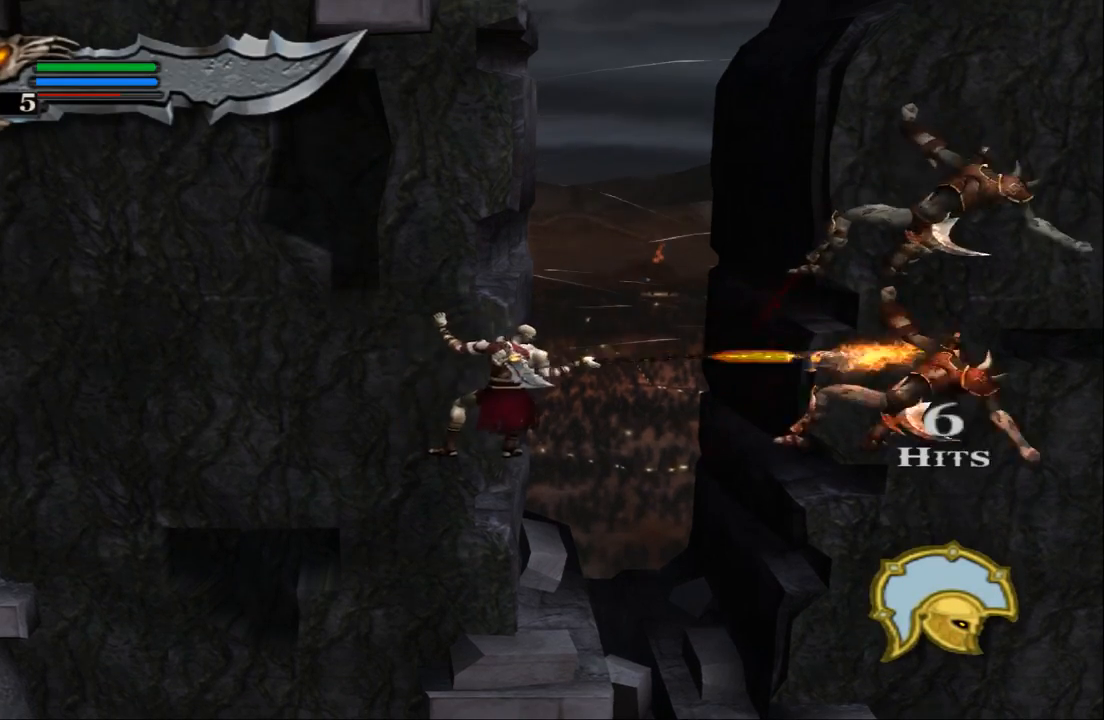
{"buttons": [], "left_stick": "right", "right_stick": "center", "events": [[67, "SQUARE", "down"], [167, "SQUARE", "up"], [233, "SQUARE", "down"], [333, "SQUARE", "up"], [400, "SQUARE", "down"], [500, "SQUARE", "up"]]}
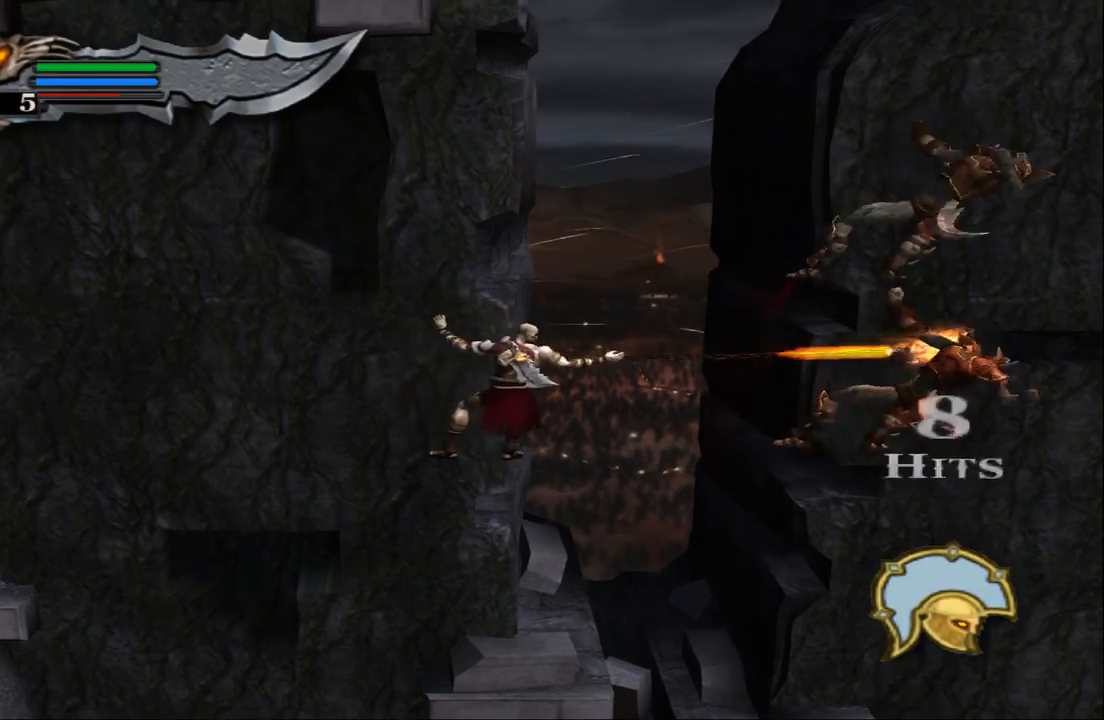
{"buttons": [], "left_stick": "right", "right_stick": "center", "events": [[67, "SQUARE", "down"], [167, "SQUARE", "up"], [233, "SQUARE", "down"], [367, "SQUARE", "up"], [400, "SQUARE", "down"], [500, "SQUARE", "up"]]}
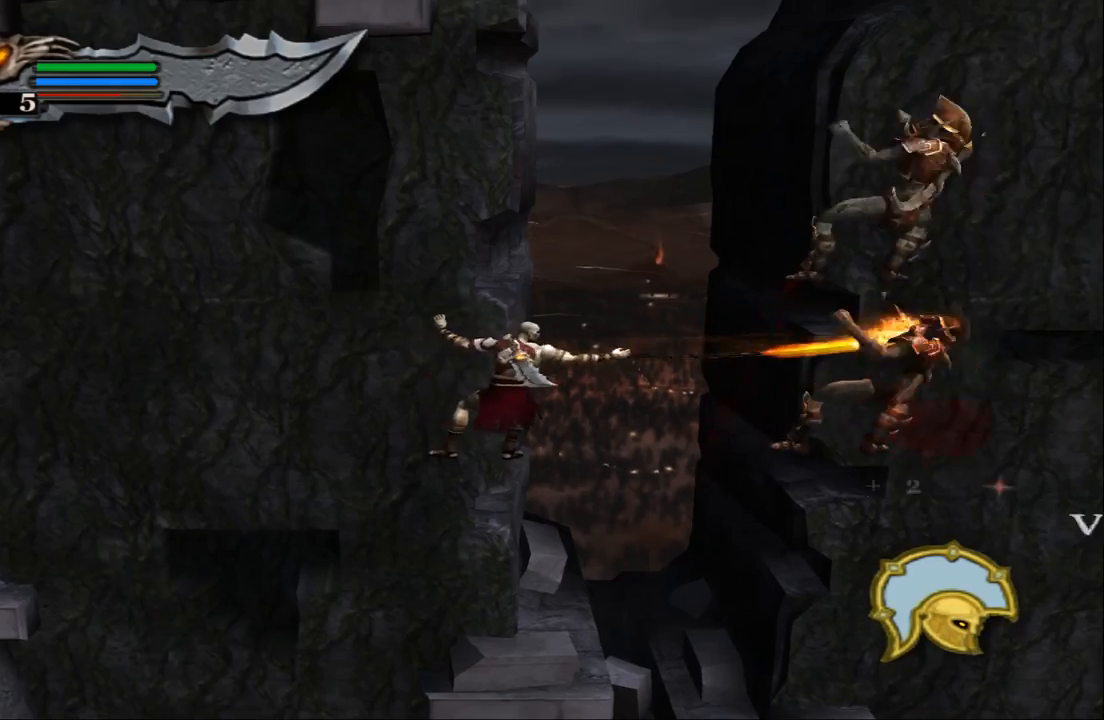
{"buttons": ["SQUARE"], "left_stick": "right", "right_stick": "center", "events": [[100, "SQUARE", "down"], [200, "SQUARE", "up"], [300, "SQUARE", "down"], [367, "SQUARE", "up"], [433, "SQUARE", "down"]]}
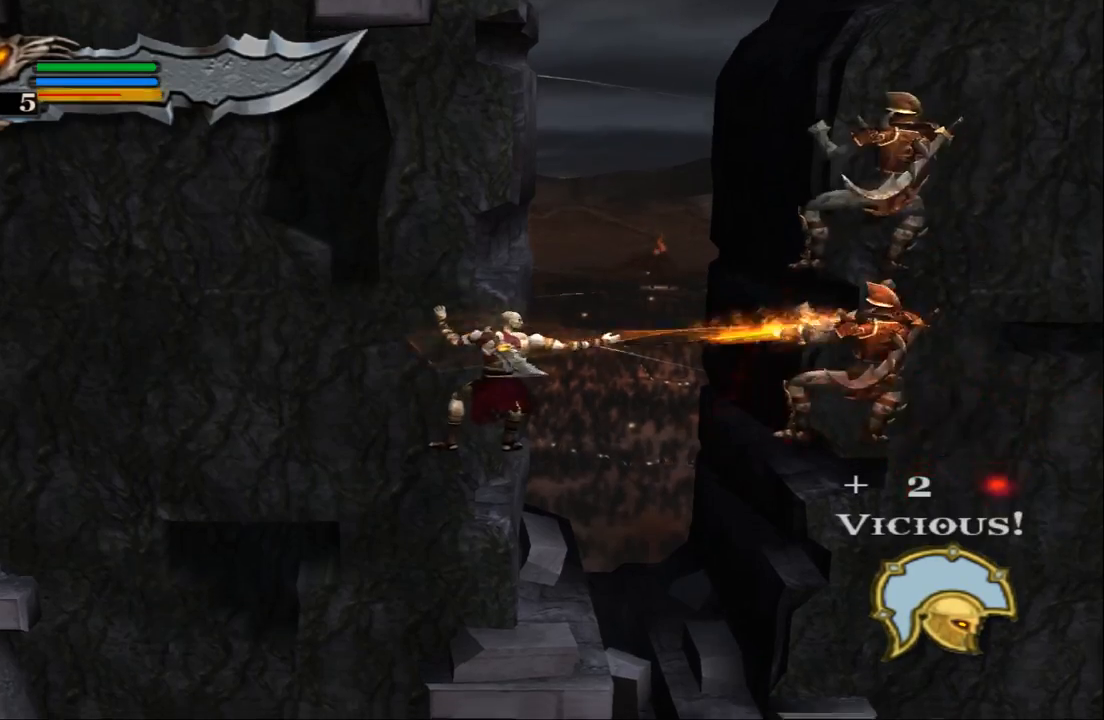
{"buttons": ["SQUARE"], "left_stick": "right", "right_stick": "center", "events": [[33, "SQUARE", "up"], [133, "SQUARE", "down"], [200, "SQUARE", "up"], [300, "SQUARE", "down"], [333, "SQUARE", "up"], [467, "SQUARE", "down"]]}
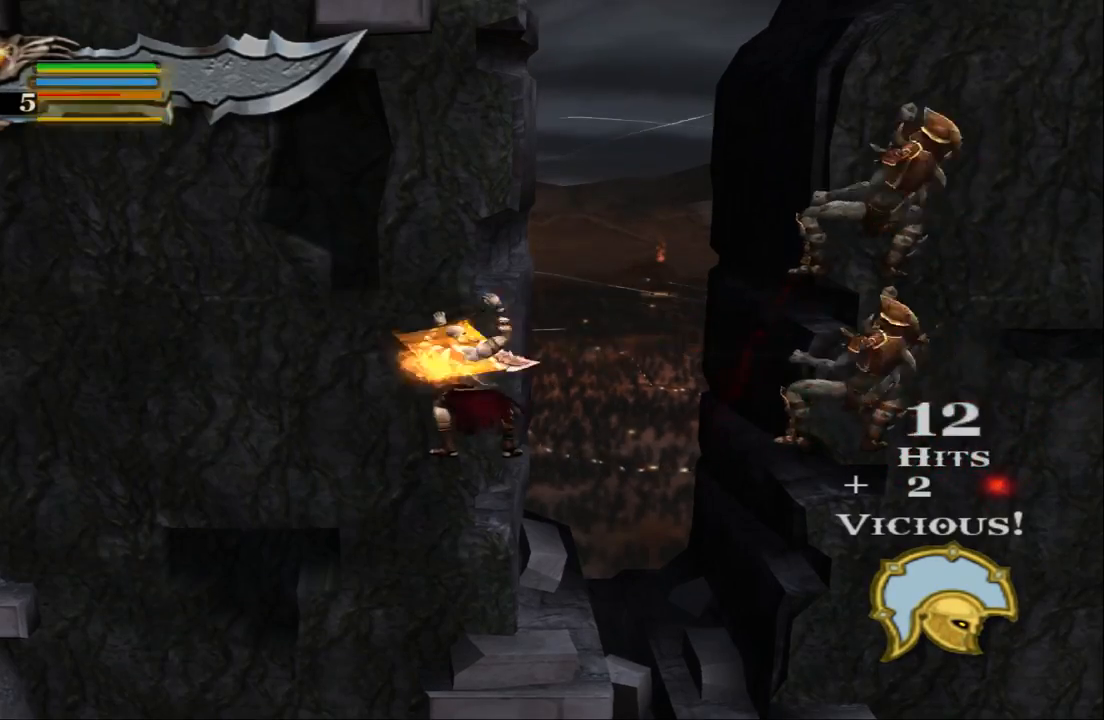
{"buttons": ["SQUARE"], "left_stick": "right", "right_stick": "center", "events": [[33, "SQUARE", "up"], [133, "SQUARE", "down"], [200, "SQUARE", "up"], [300, "SQUARE", "down"], [367, "SQUARE", "up"], [467, "SQUARE", "down"]]}
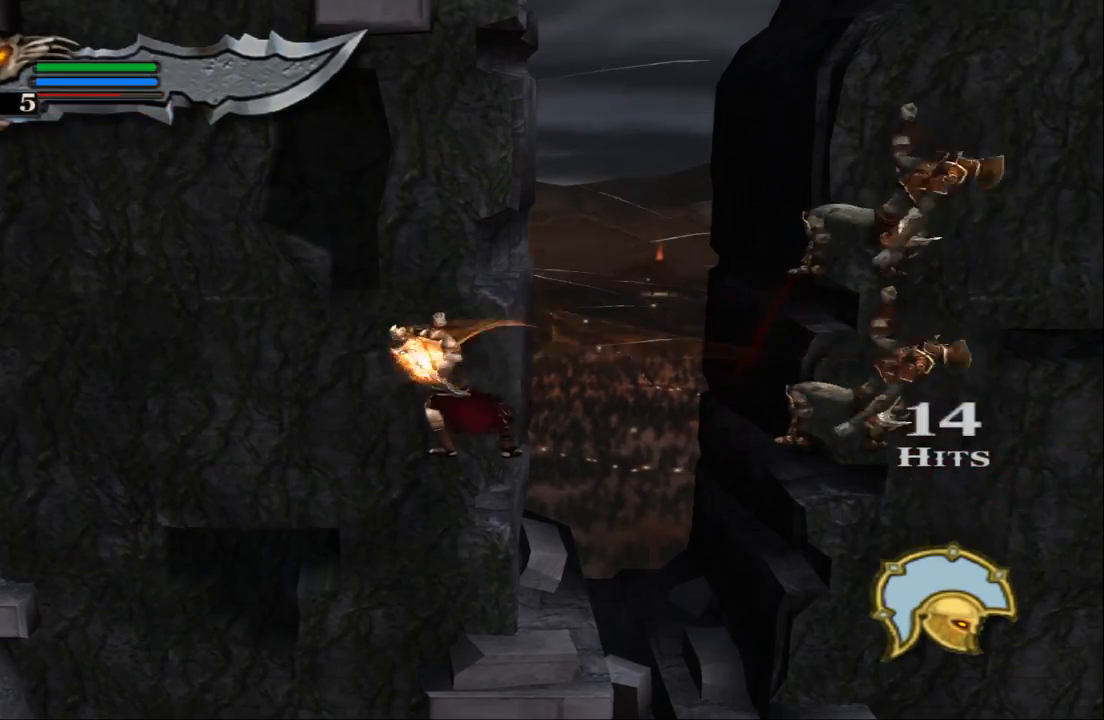
{"buttons": ["SQUARE"], "left_stick": "right", "right_stick": "center", "events": [[67, "SQUARE", "up"], [133, "SQUARE", "down"], [233, "SQUARE", "up"], [300, "SQUARE", "down"], [400, "SQUARE", "up"], [467, "SQUARE", "down"]]}
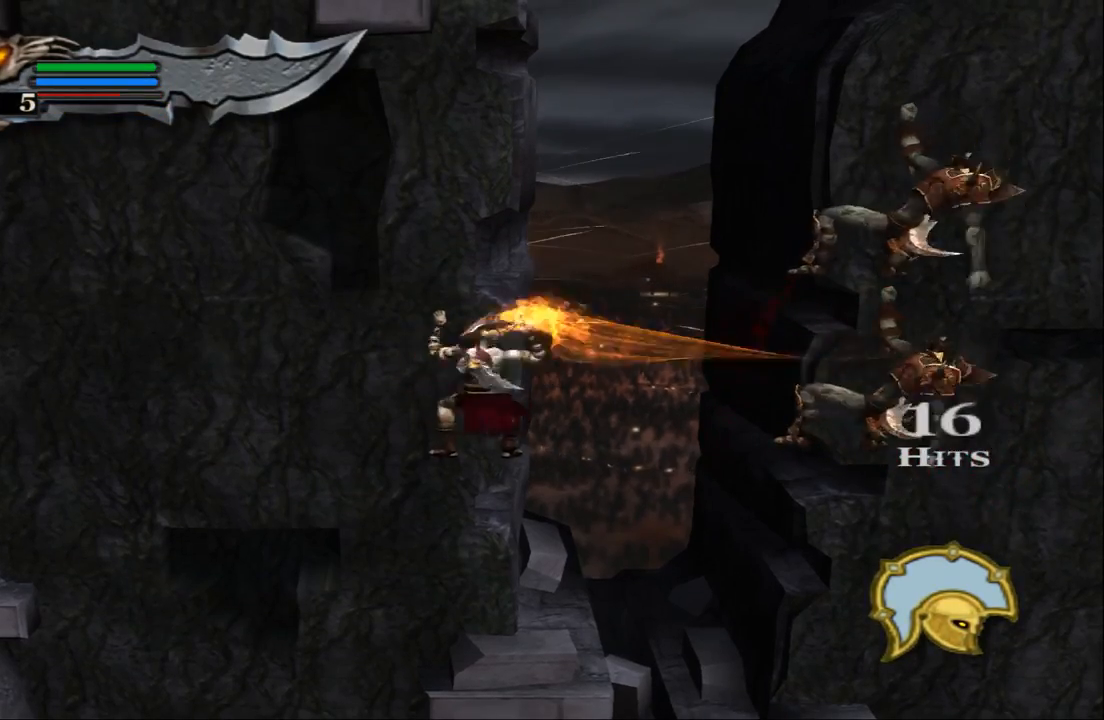
{"buttons": ["SQUARE"], "left_stick": "right", "right_stick": "center", "events": [[100, "SQUARE", "up"], [167, "SQUARE", "down"], [267, "SQUARE", "up"], [333, "SQUARE", "down"], [433, "SQUARE", "up"], [500, "SQUARE", "down"]]}